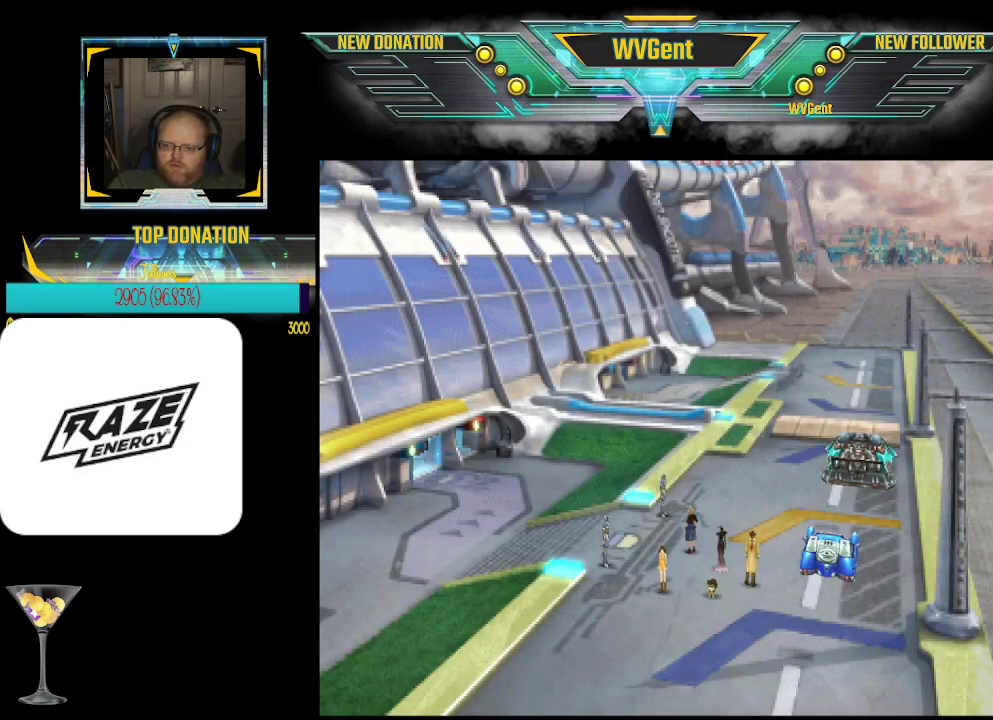
Gameplay with a controller (PlayStation layout); each line is a JSON object with the inputs held at the frame after it. "events" lists button and stick changes between this image and that frame as [ms after this image, input, new state], when the widget could be followed in between. Not read: right_stick.
{"buttons": [], "left_stick": "center", "events": [[67, "left_stick", "down"], [233, "left_stick", "center"], [333, "CROSS", "down"], [467, "CROSS", "up"]]}
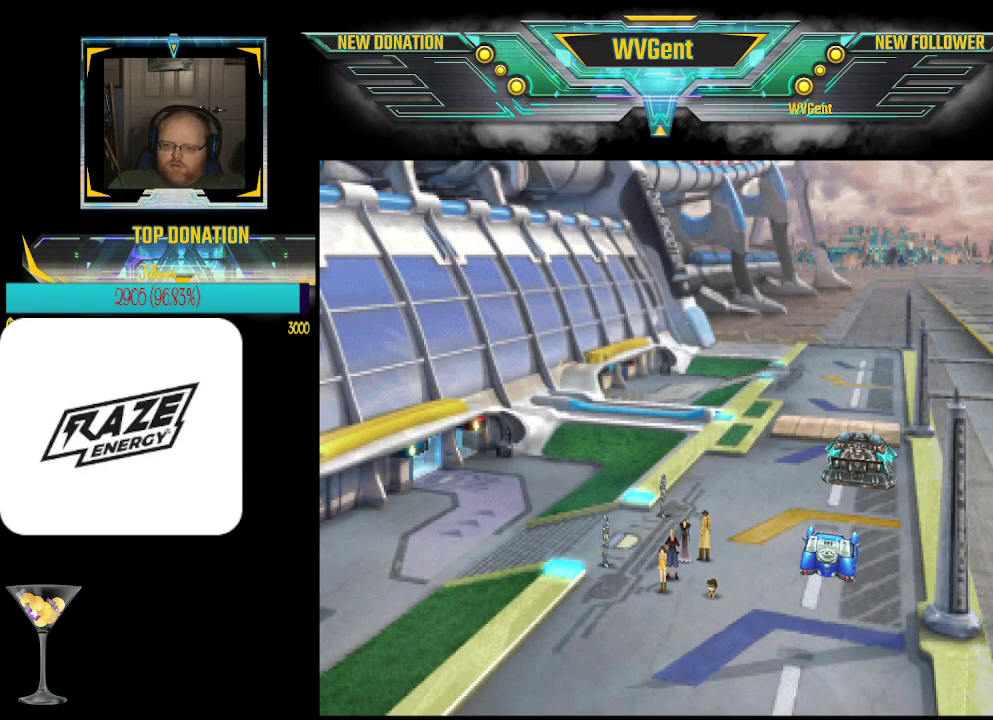
{"buttons": [], "left_stick": "center", "events": [[67, "left_stick", "down"], [233, "left_stick", "center"], [267, "CROSS", "down"], [367, "CROSS", "up"]]}
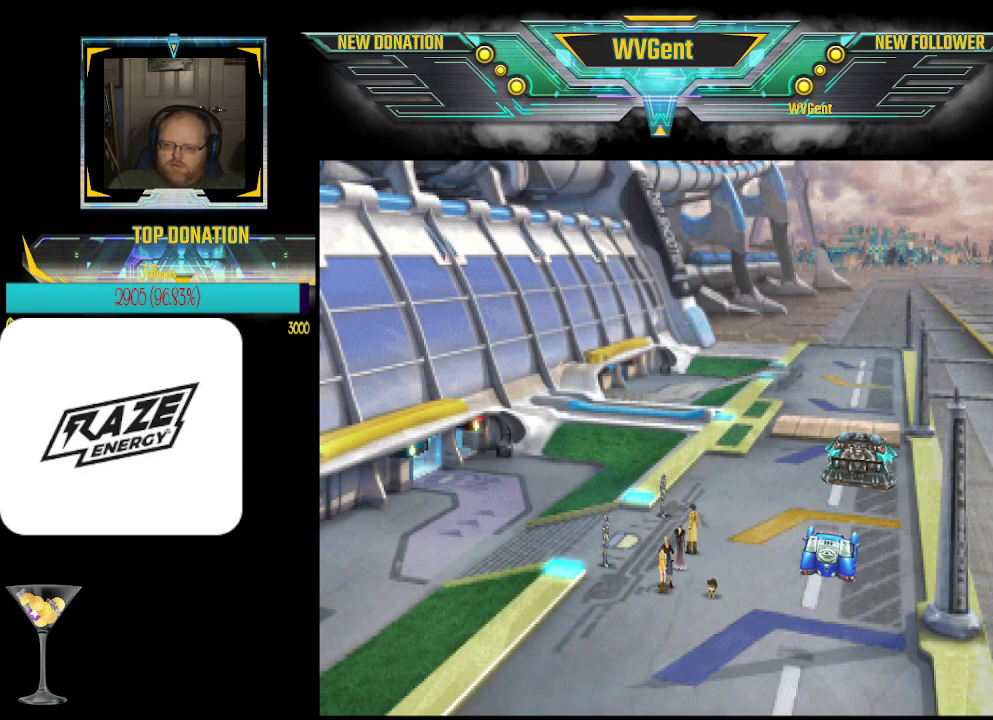
{"buttons": [], "left_stick": "center", "events": [[300, "left_stick", "down"], [333, "CROSS", "down"], [367, "left_stick", "center"], [467, "CROSS", "up"]]}
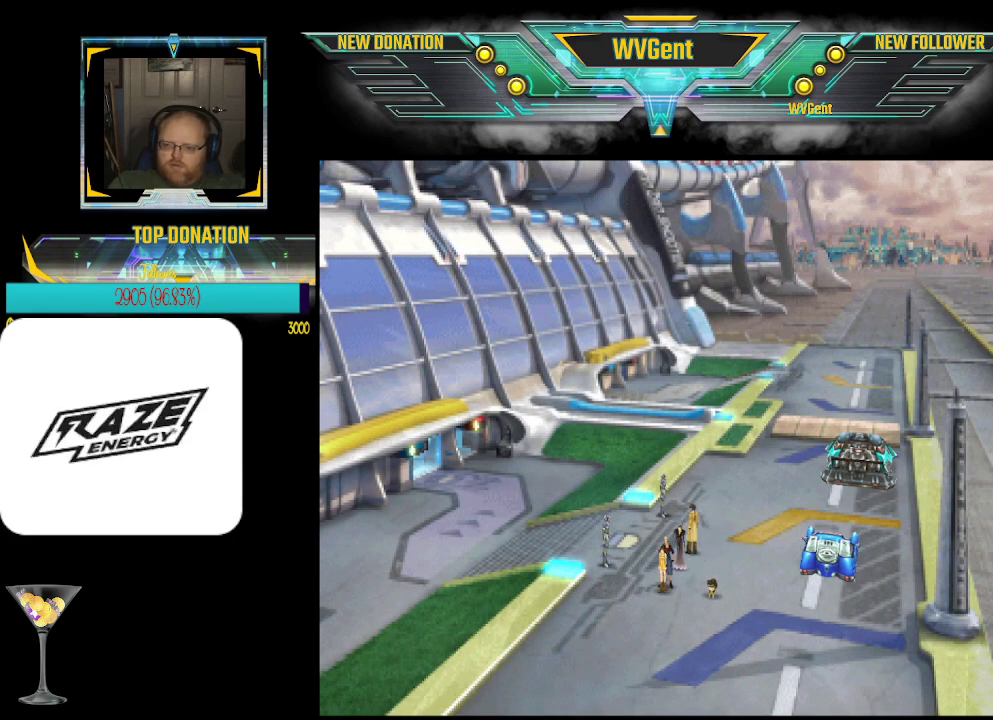
{"buttons": ["CROSS"], "left_stick": "center", "events": [[100, "CROSS", "down"], [233, "CROSS", "up"], [233, "left_stick", "down-right"], [333, "left_stick", "center"], [400, "CROSS", "down"]]}
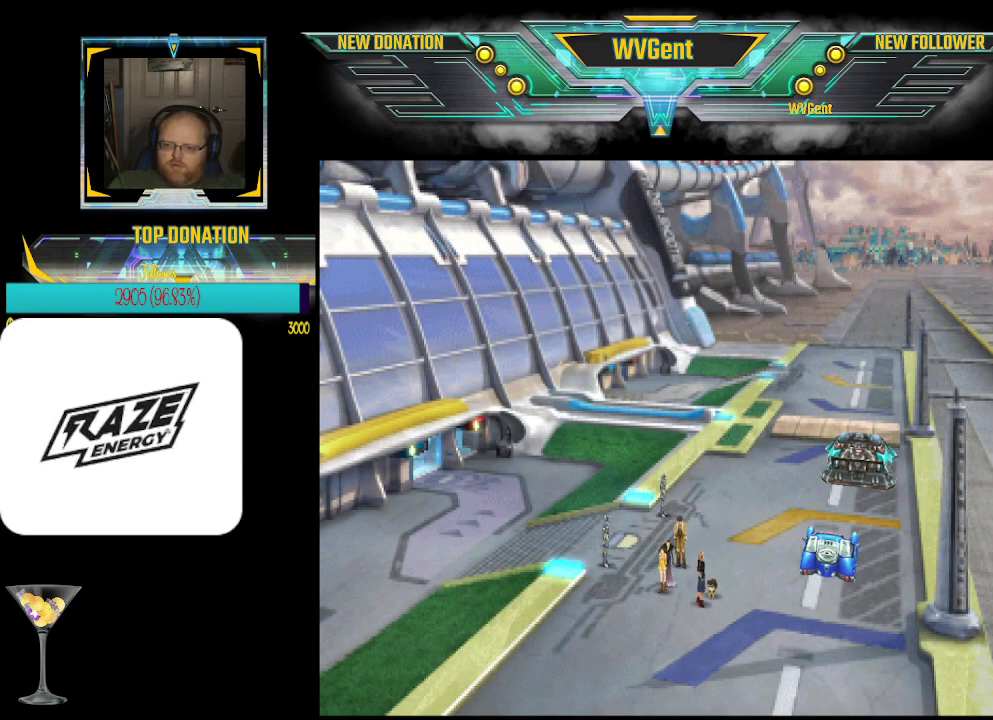
{"buttons": [], "left_stick": "center", "events": [[33, "CROSS", "up"], [233, "left_stick", "up"], [333, "CROSS", "down"], [333, "left_stick", "center"], [467, "CROSS", "up"]]}
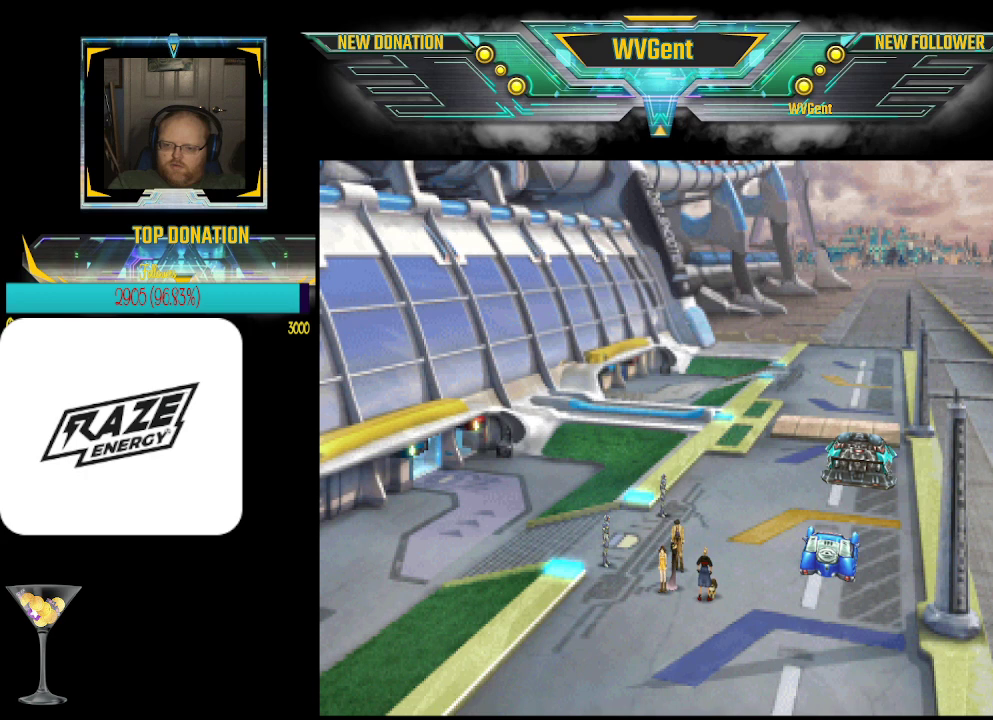
{"buttons": [], "left_stick": "up-left", "events": [[267, "CROSS", "down"], [367, "left_stick", "left"], [400, "CROSS", "up"], [433, "left_stick", "up-left"]]}
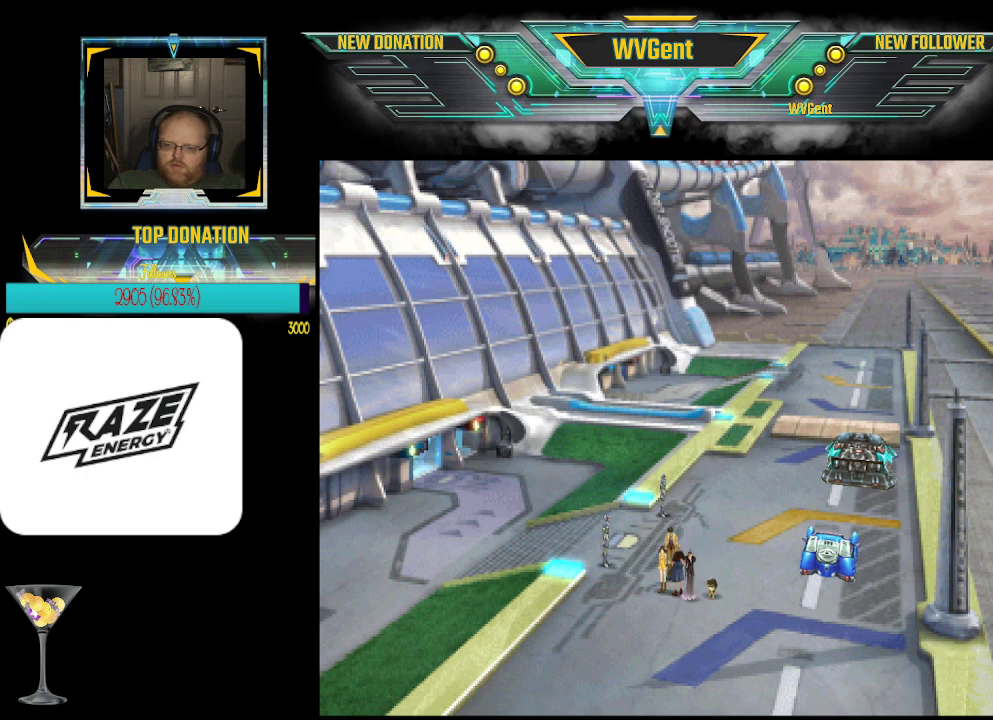
{"buttons": [], "left_stick": "center", "events": [[67, "left_stick", "up"], [333, "left_stick", "up-left"], [433, "left_stick", "center"]]}
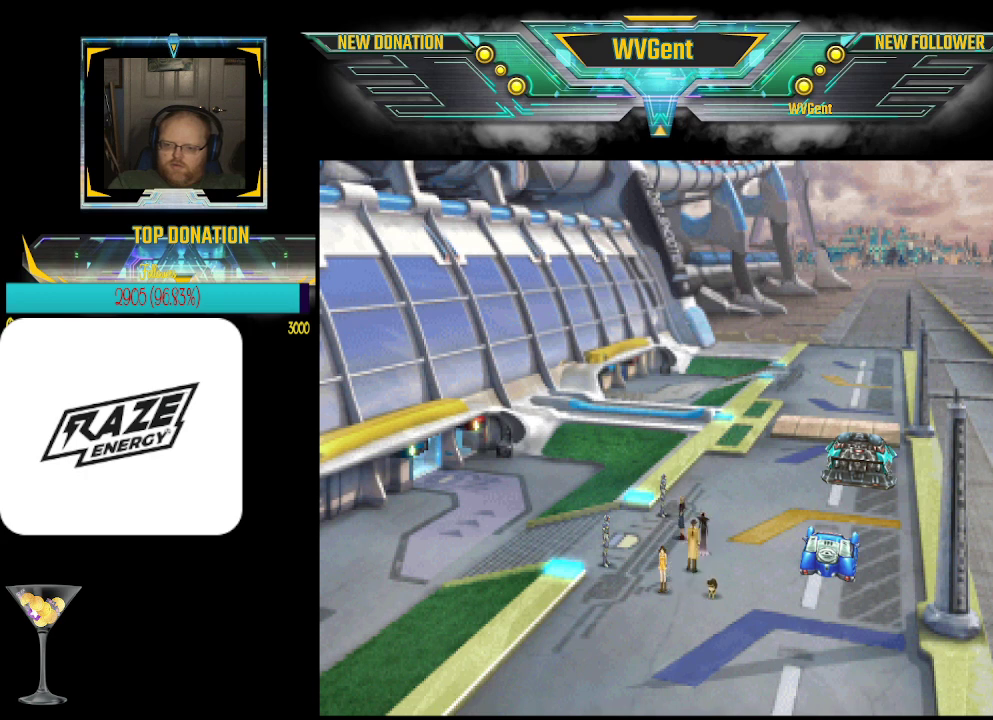
{"buttons": ["CROSS"], "left_stick": "center", "events": [[200, "left_stick", "up"], [267, "left_stick", "up-left"], [433, "CROSS", "down"], [467, "left_stick", "center"]]}
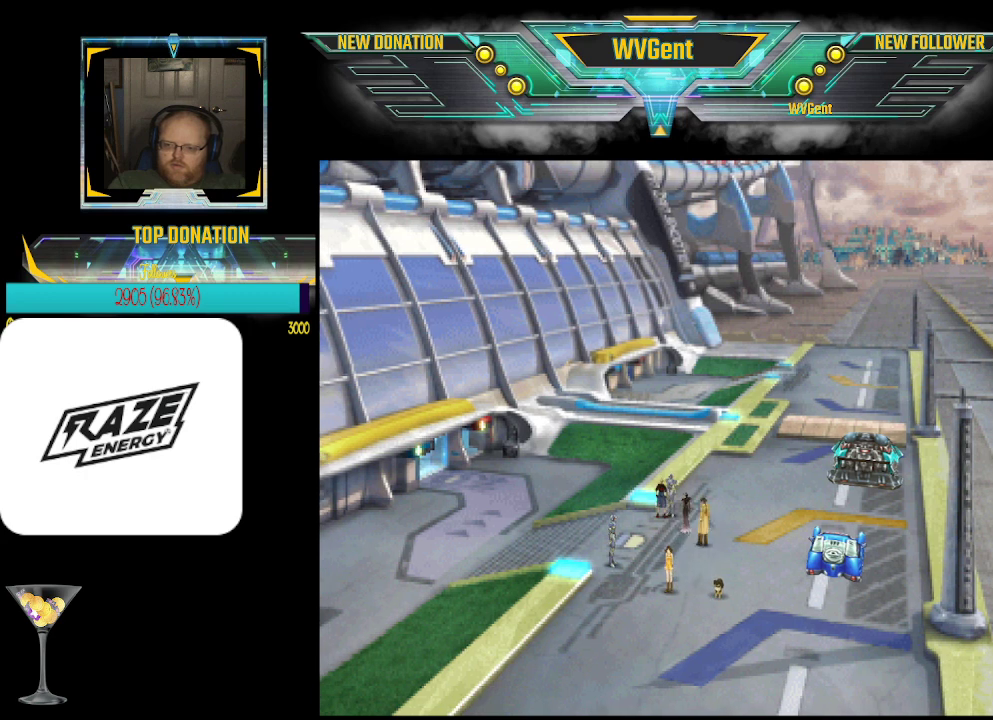
{"buttons": [], "left_stick": "center", "events": [[67, "CROSS", "up"]]}
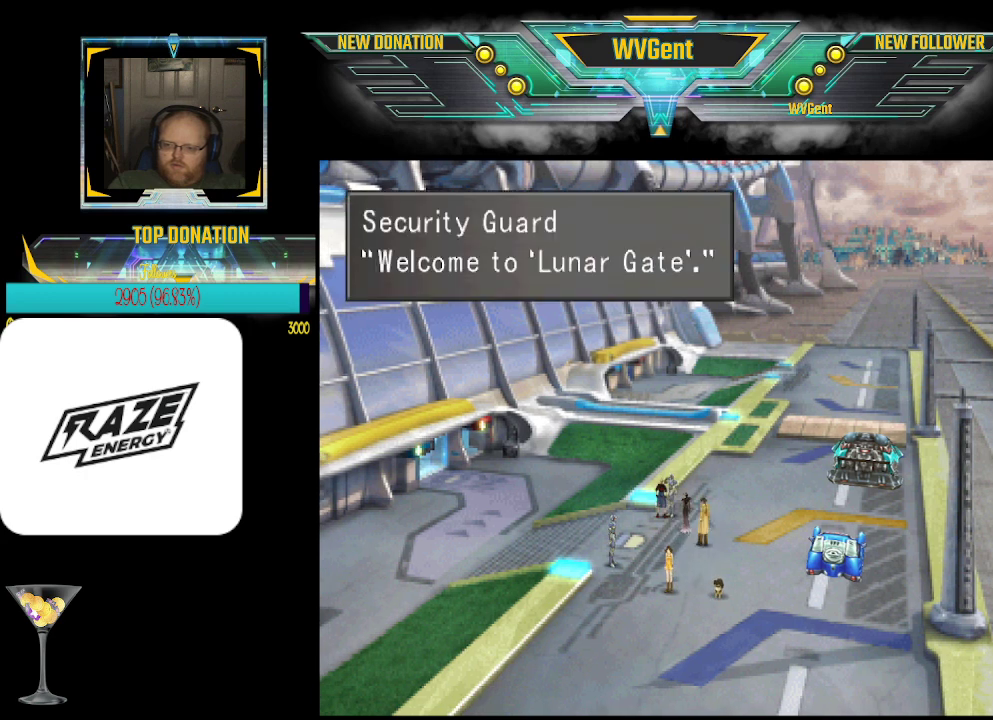
{"buttons": [], "left_stick": "center", "events": []}
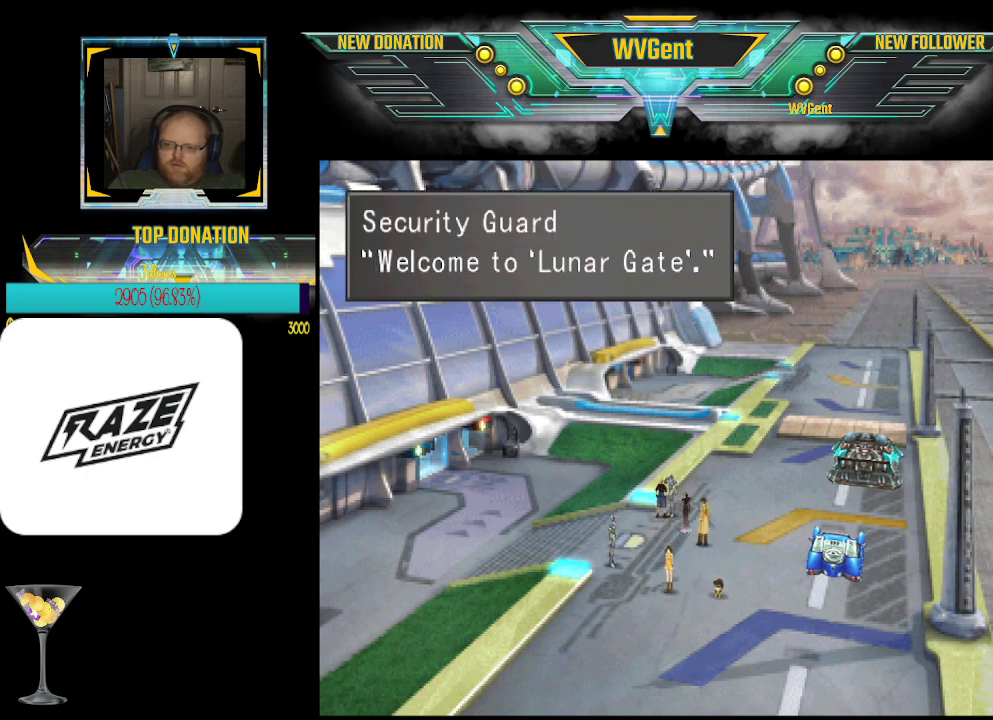
{"buttons": [], "left_stick": "center", "events": [[267, "CROSS", "down"], [367, "CROSS", "up"]]}
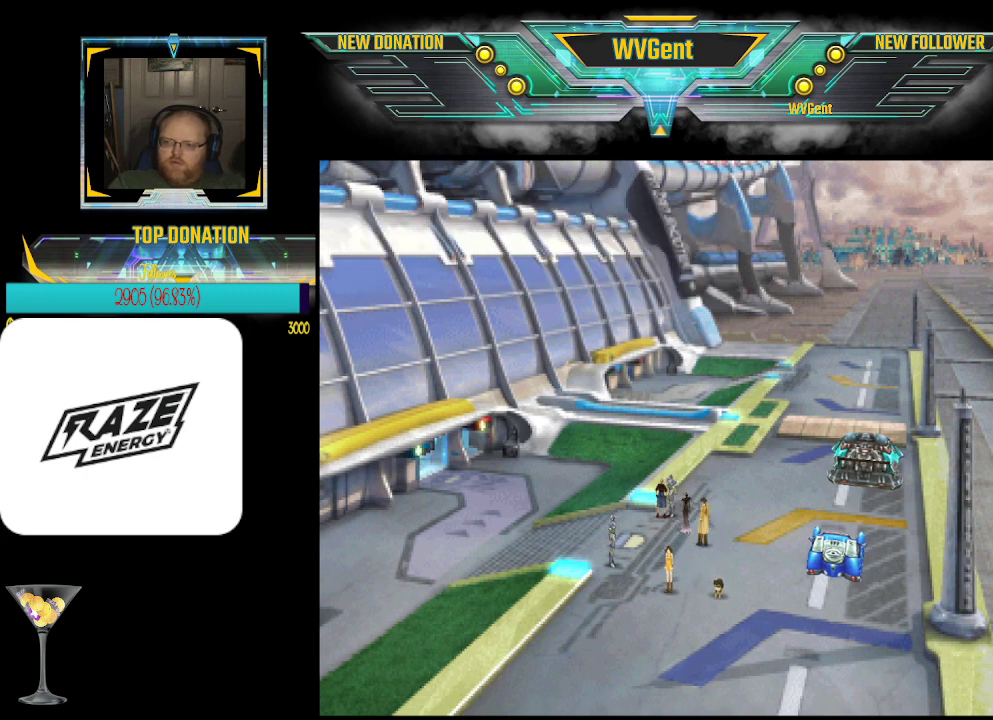
{"buttons": [], "left_stick": "center", "events": []}
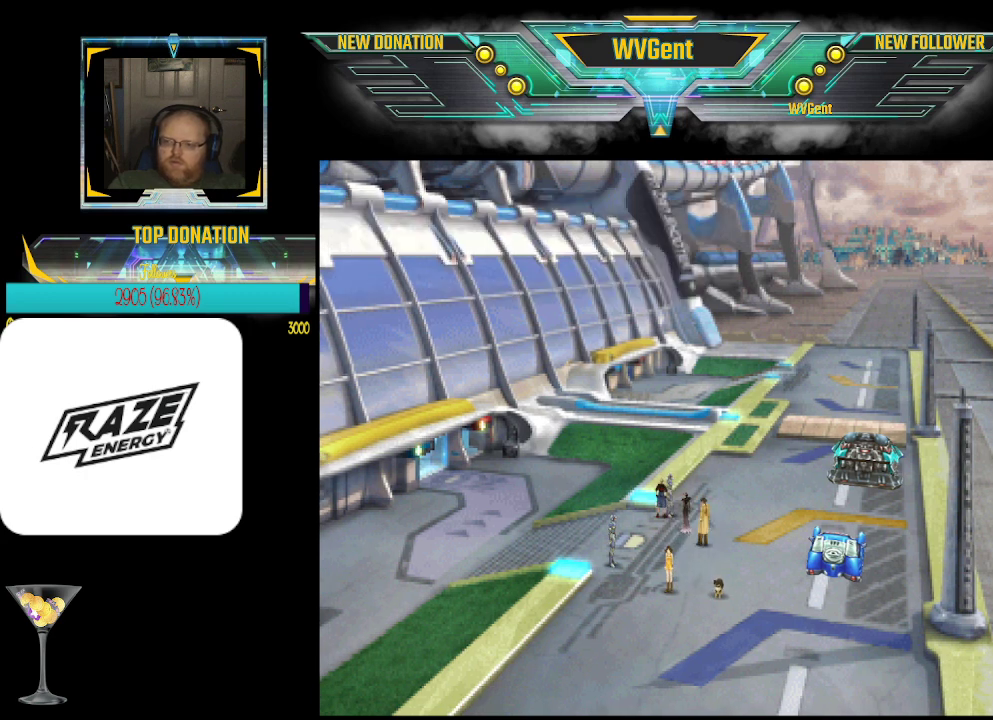
{"buttons": [], "left_stick": "center", "events": [[100, "SQUARE", "down"], [233, "SQUARE", "up"]]}
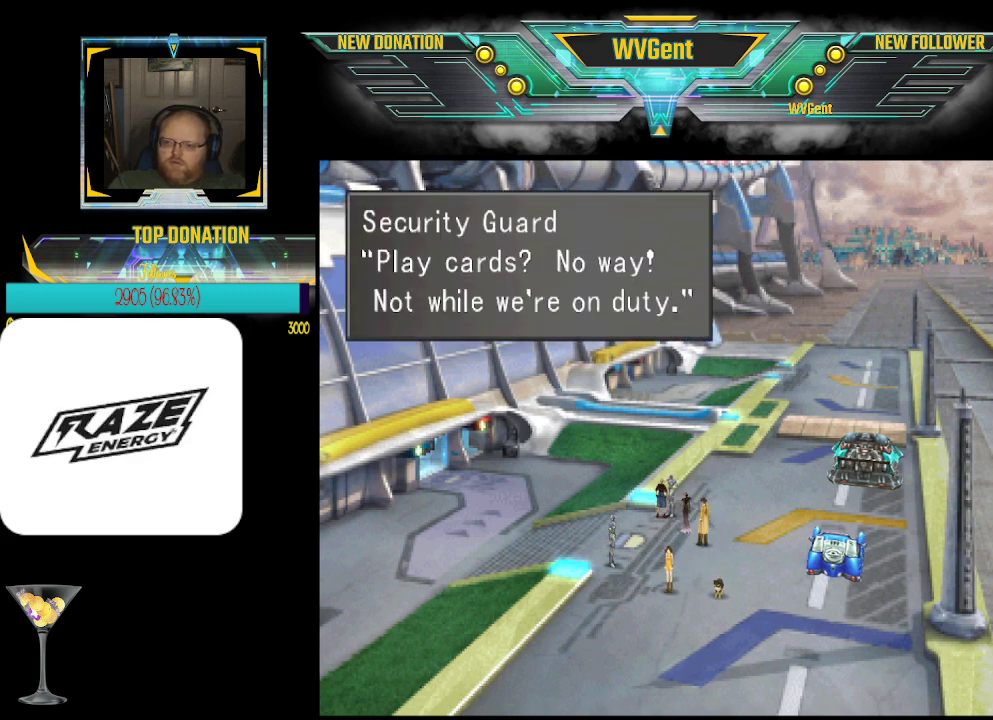
{"buttons": [], "left_stick": "center", "events": []}
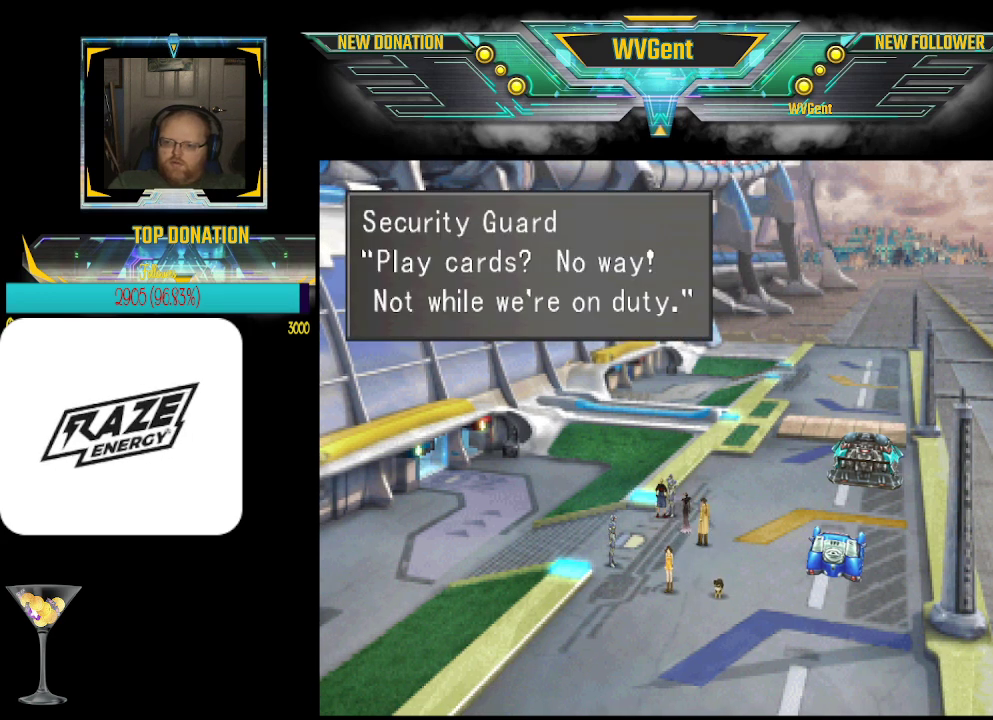
{"buttons": [], "left_stick": "center", "events": [[133, "SQUARE", "down"], [300, "SQUARE", "up"]]}
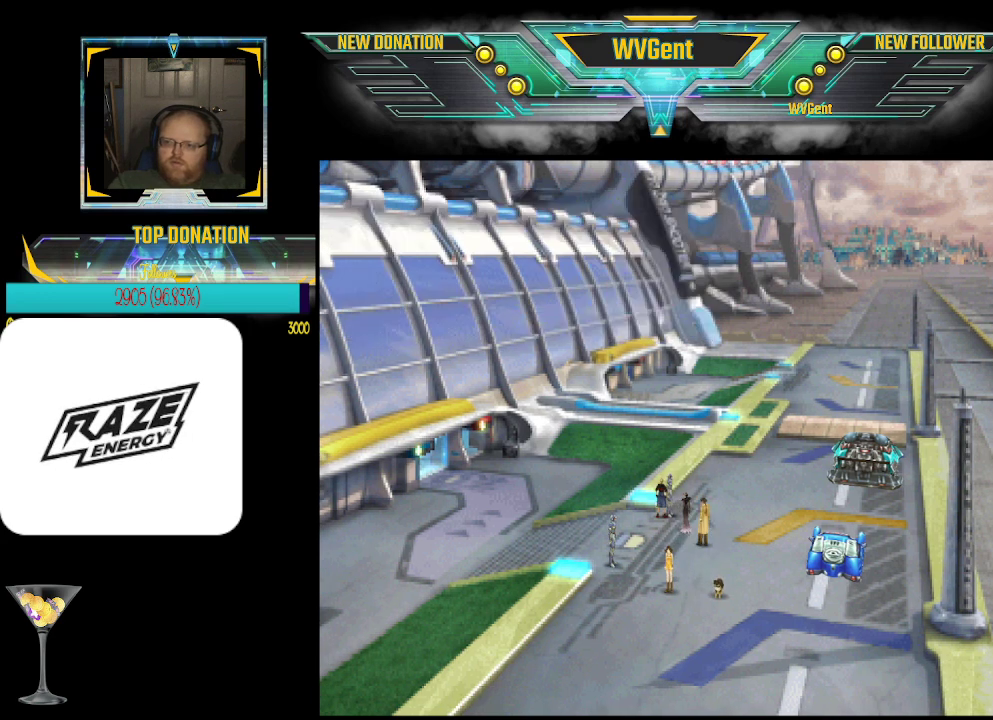
{"buttons": [], "left_stick": "center", "events": [[267, "SQUARE", "down"], [433, "SQUARE", "up"]]}
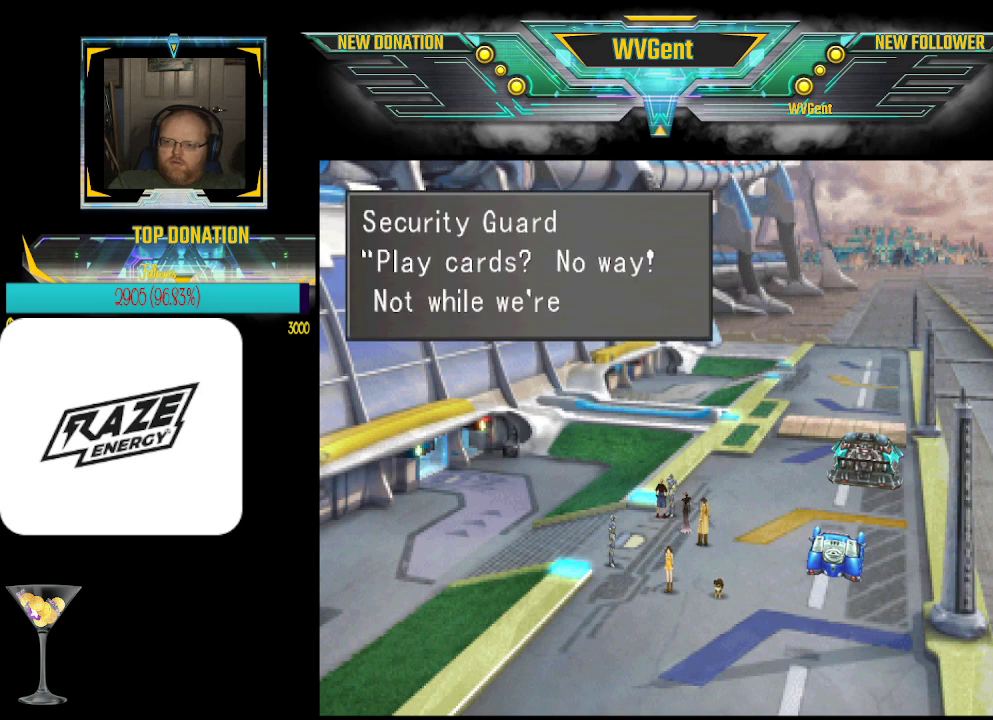
{"buttons": ["SQUARE"], "left_stick": "center", "events": [[433, "SQUARE", "down"]]}
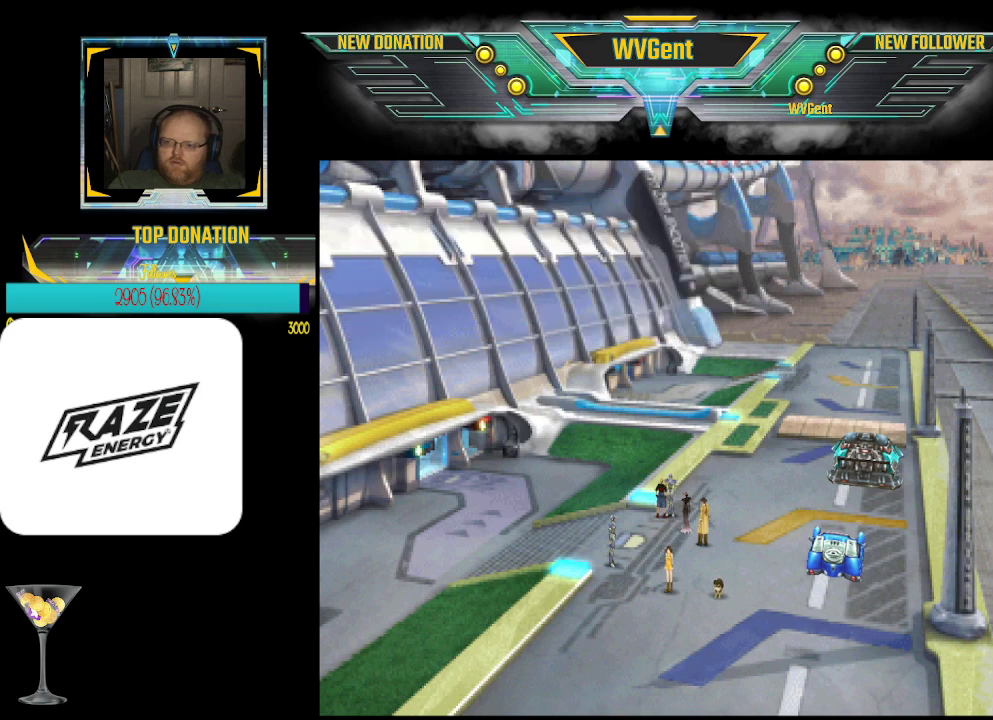
{"buttons": [], "left_stick": "center", "events": [[67, "SQUARE", "up"]]}
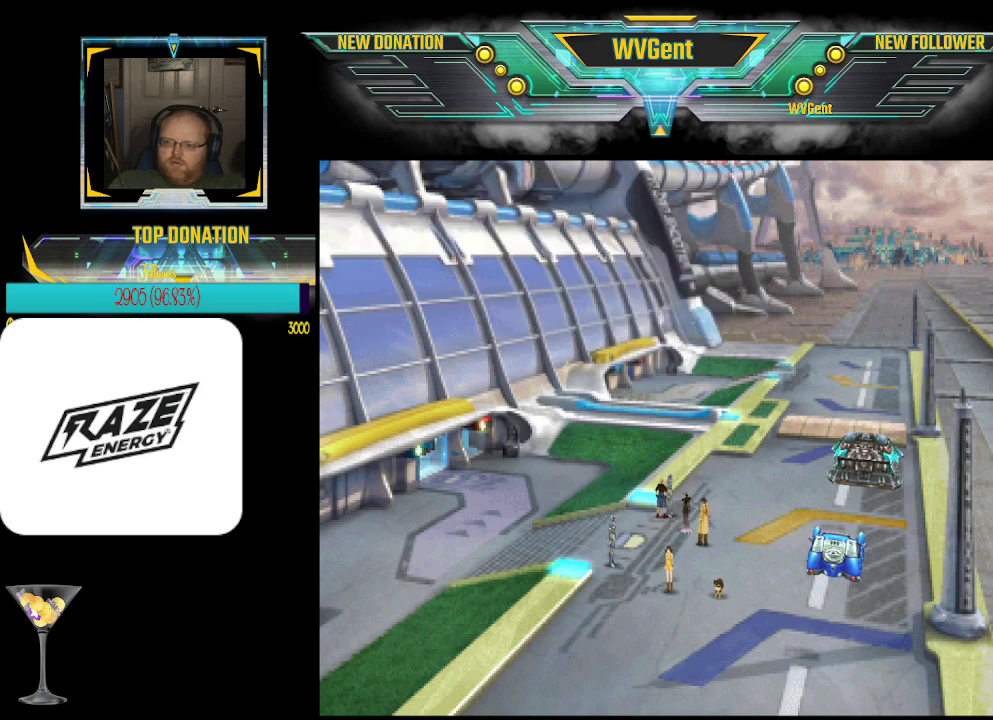
{"buttons": [], "left_stick": "center", "events": [[133, "SQUARE", "down"], [333, "SQUARE", "up"]]}
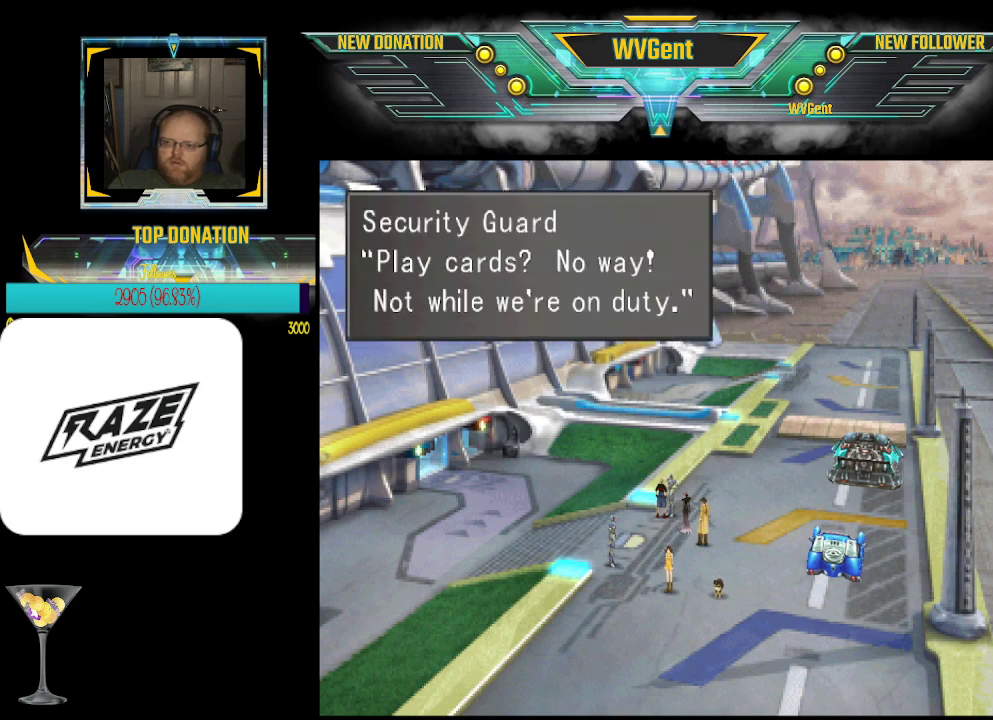
{"buttons": [], "left_stick": "center", "events": [[300, "SQUARE", "down"], [433, "SQUARE", "up"]]}
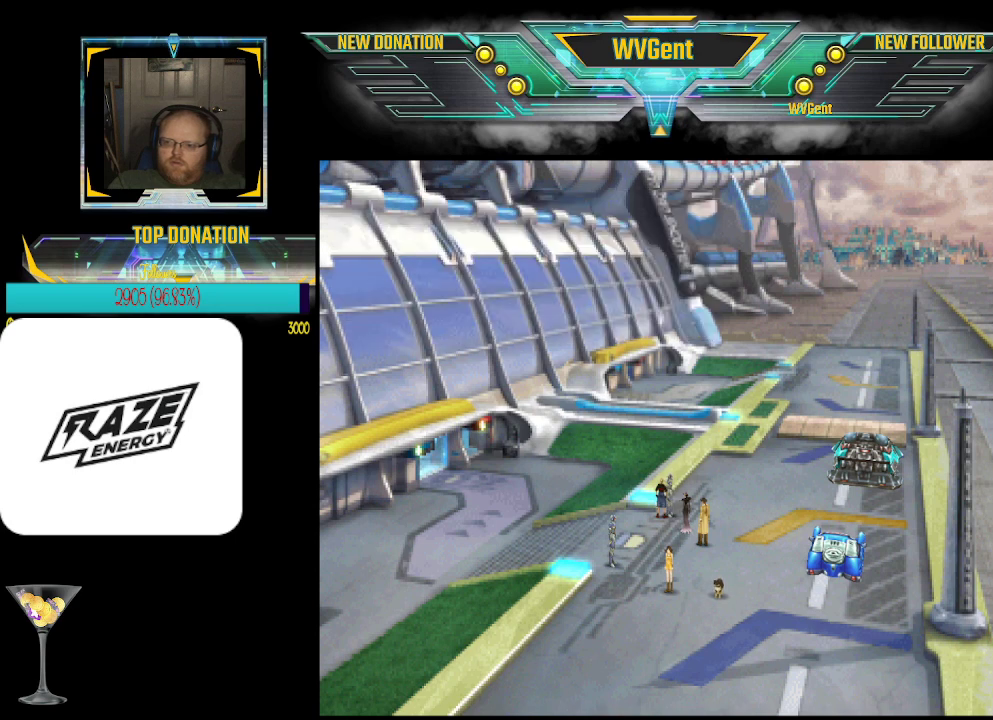
{"buttons": [], "left_stick": "center", "events": []}
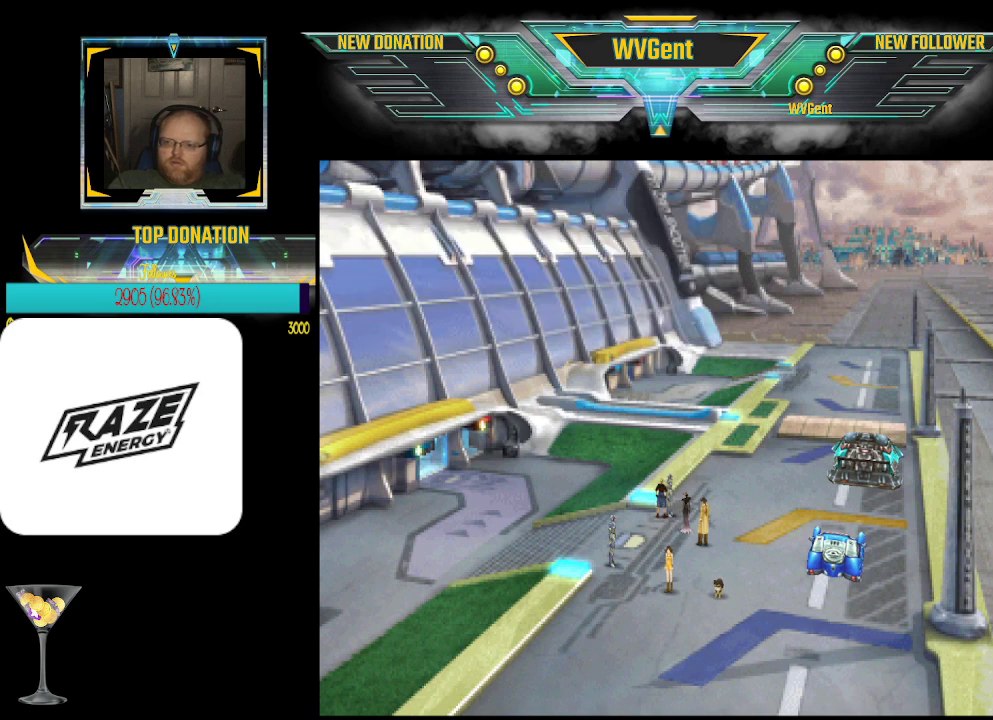
{"buttons": [], "left_stick": "center", "events": [[67, "SQUARE", "down"], [200, "SQUARE", "up"]]}
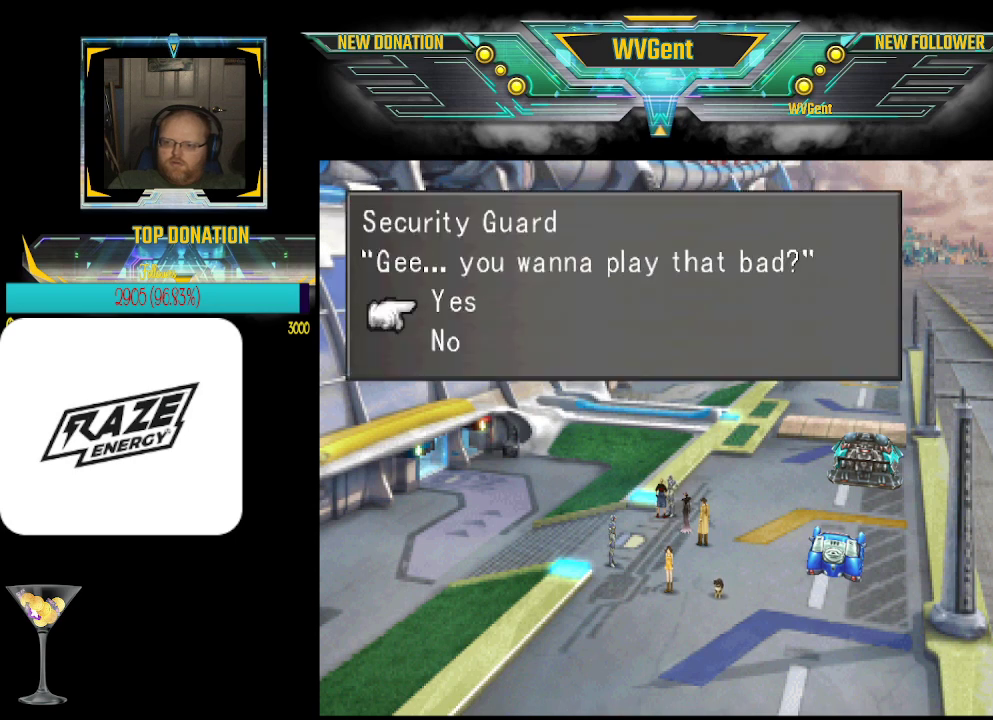
{"buttons": ["CROSS"], "left_stick": "center", "events": [[433, "CROSS", "down"]]}
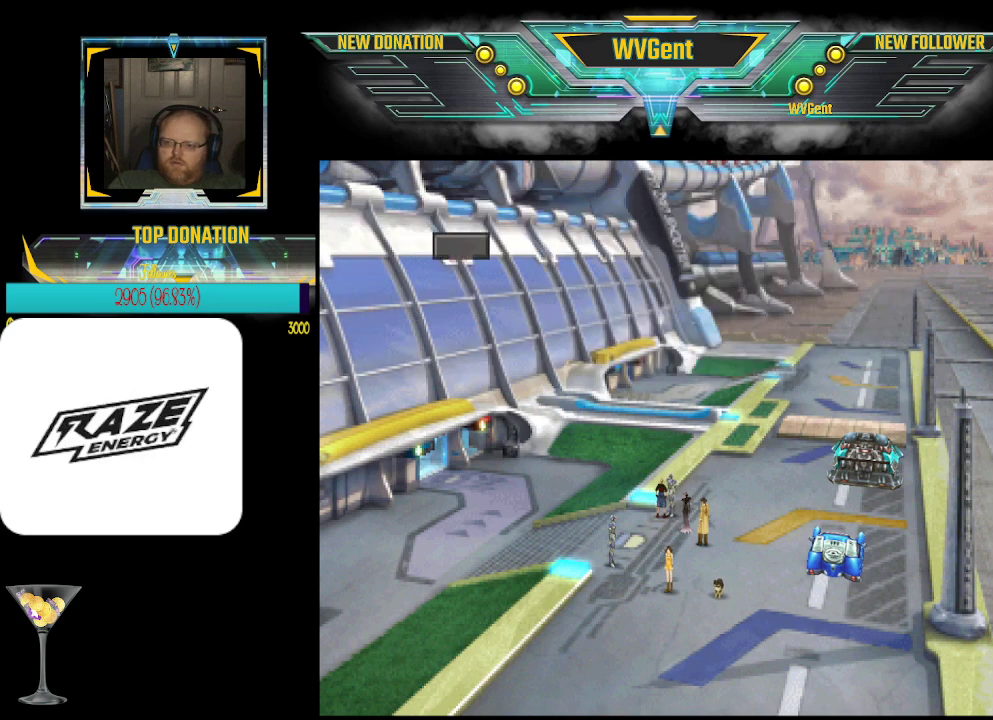
{"buttons": [], "left_stick": "center", "events": [[100, "CROSS", "up"]]}
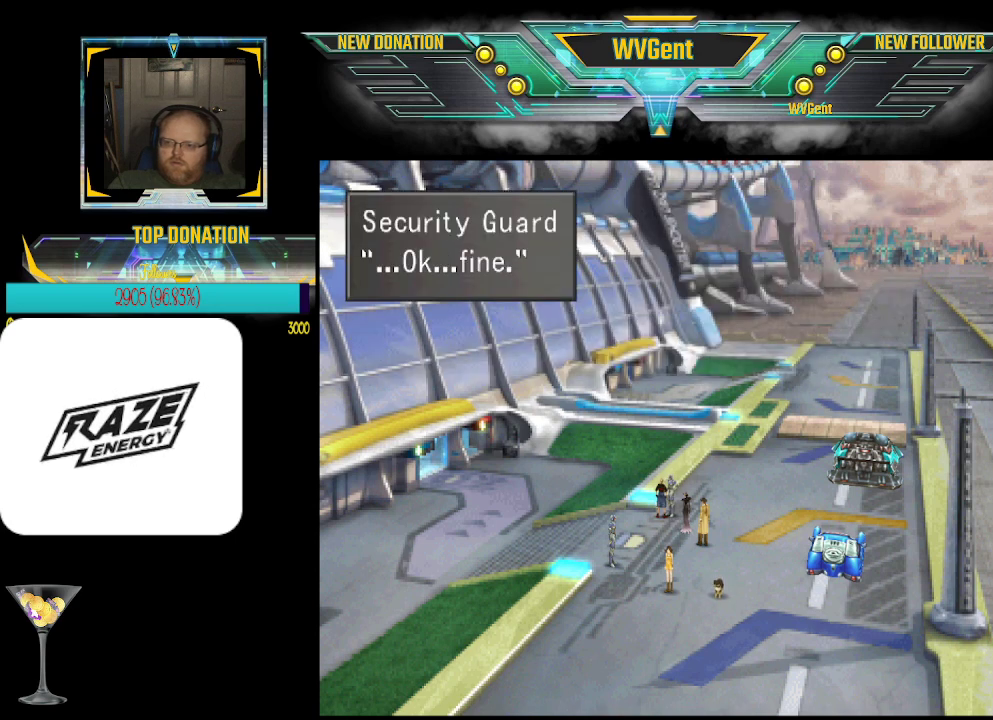
{"buttons": [], "left_stick": "center", "events": [[233, "CROSS", "down"], [367, "CROSS", "up"]]}
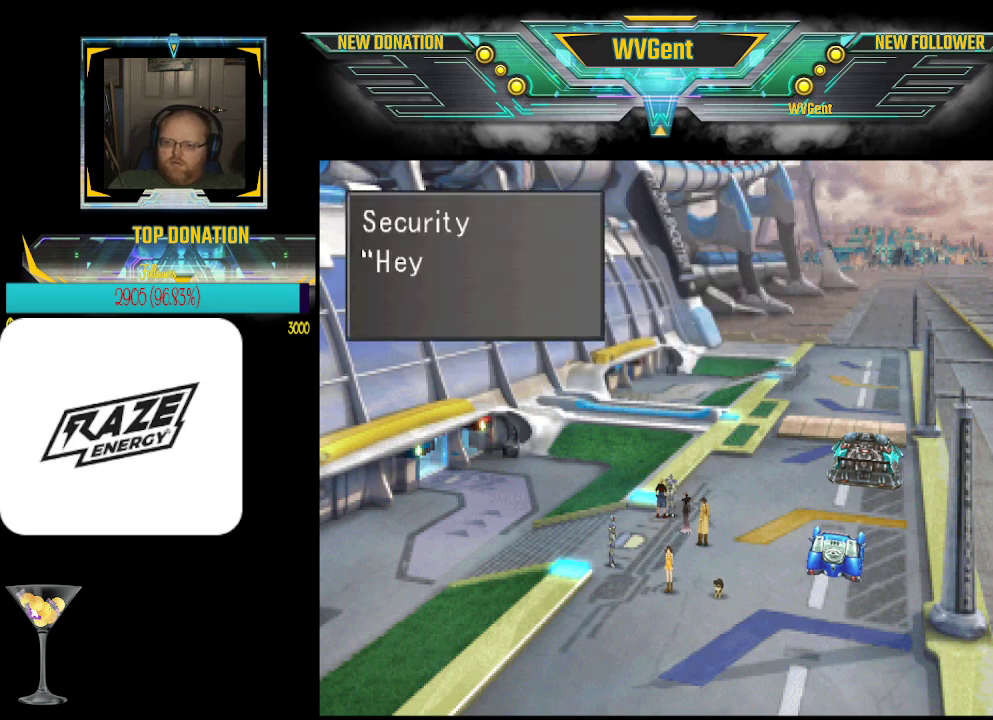
{"buttons": [], "left_stick": "center", "events": []}
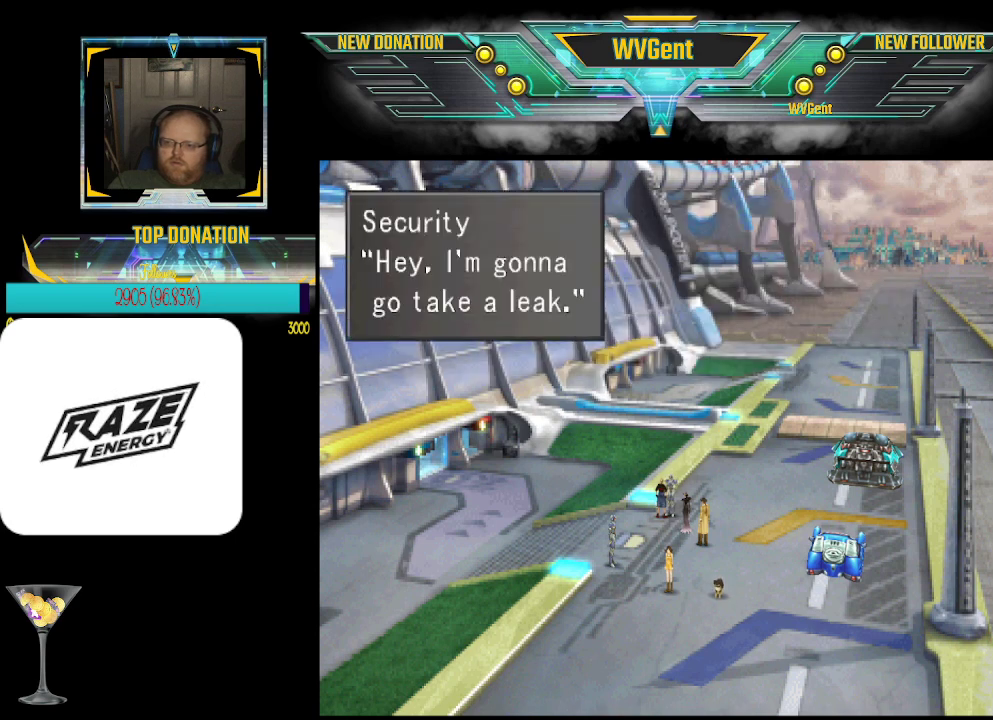
{"buttons": [], "left_stick": "center", "events": [[267, "CROSS", "down"], [400, "CROSS", "up"]]}
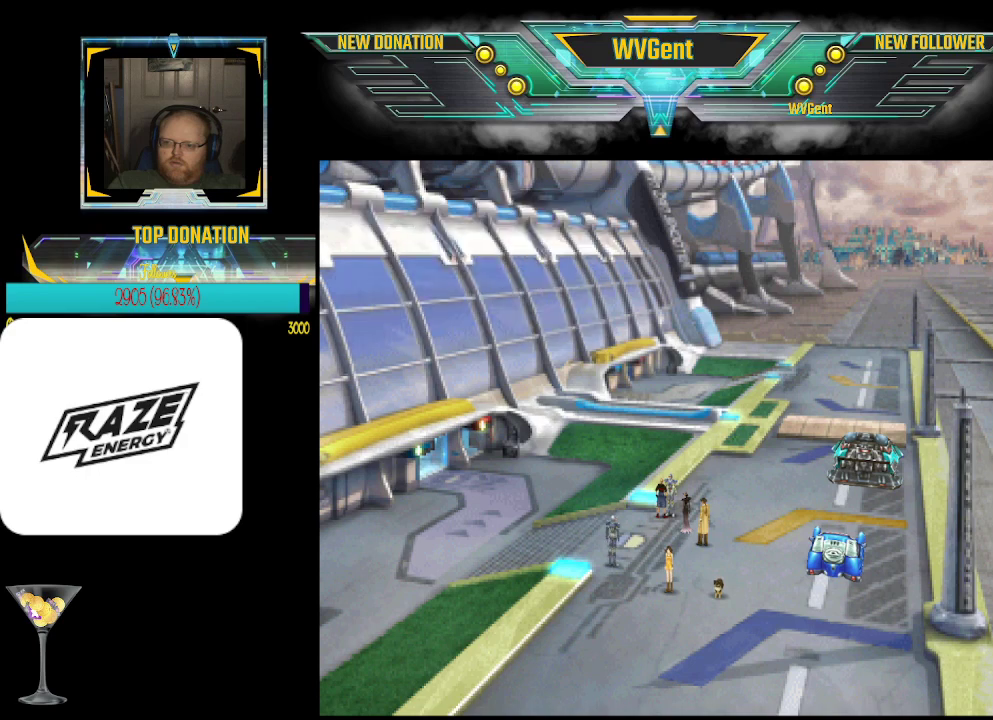
{"buttons": [], "left_stick": "center", "events": []}
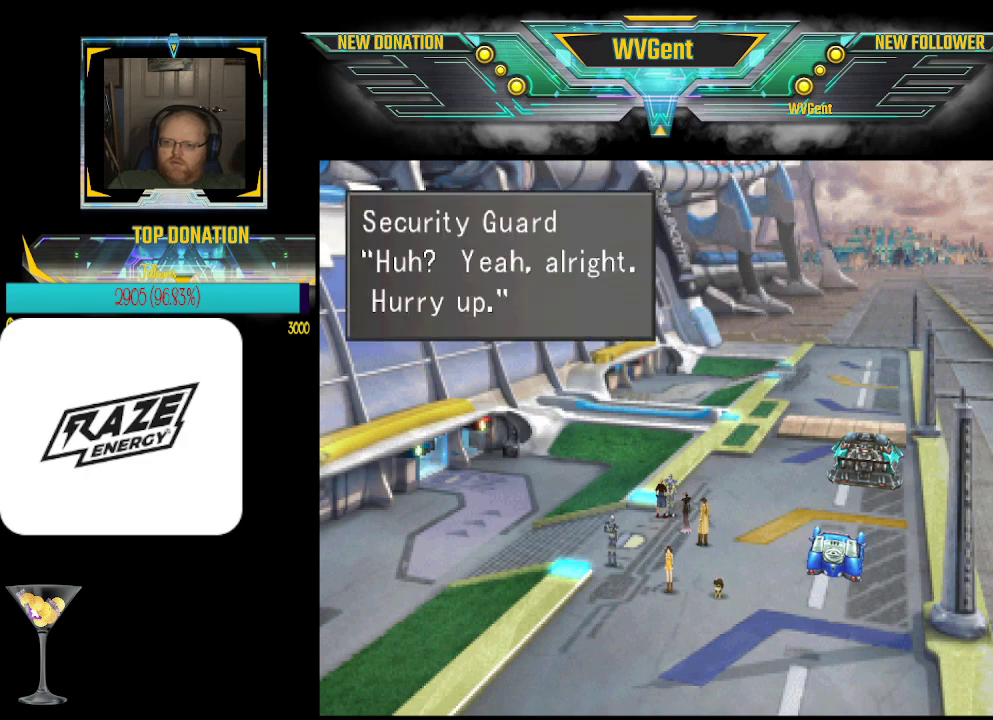
{"buttons": [], "left_stick": "center", "events": [[133, "CROSS", "down"], [200, "CROSS", "up"]]}